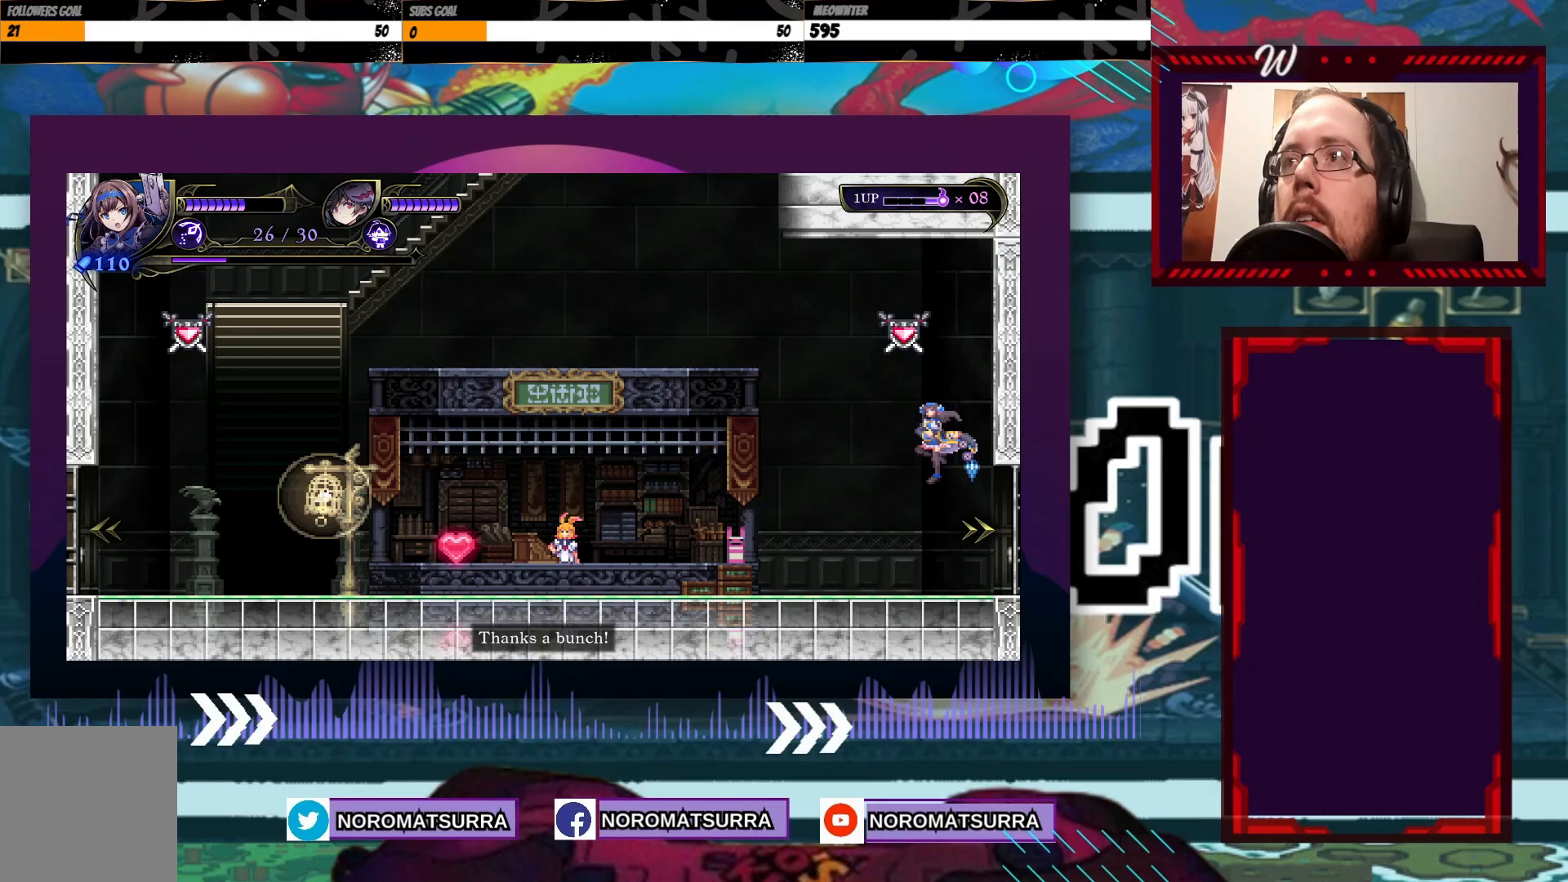
Gameplay with a controller (Xbox layout); each line is a JSON object with the inputs held at the frame after it. "events" lists button and stick changes between this image and that frame as [ms after this image, input, new state], when the widget could be followed in between. Not read: L3 R3.
{"buttons": [], "left_stick": "up-left", "right_stick": "center", "events": [[450, "left_stick", "up-left"], [467, "B", "up"]]}
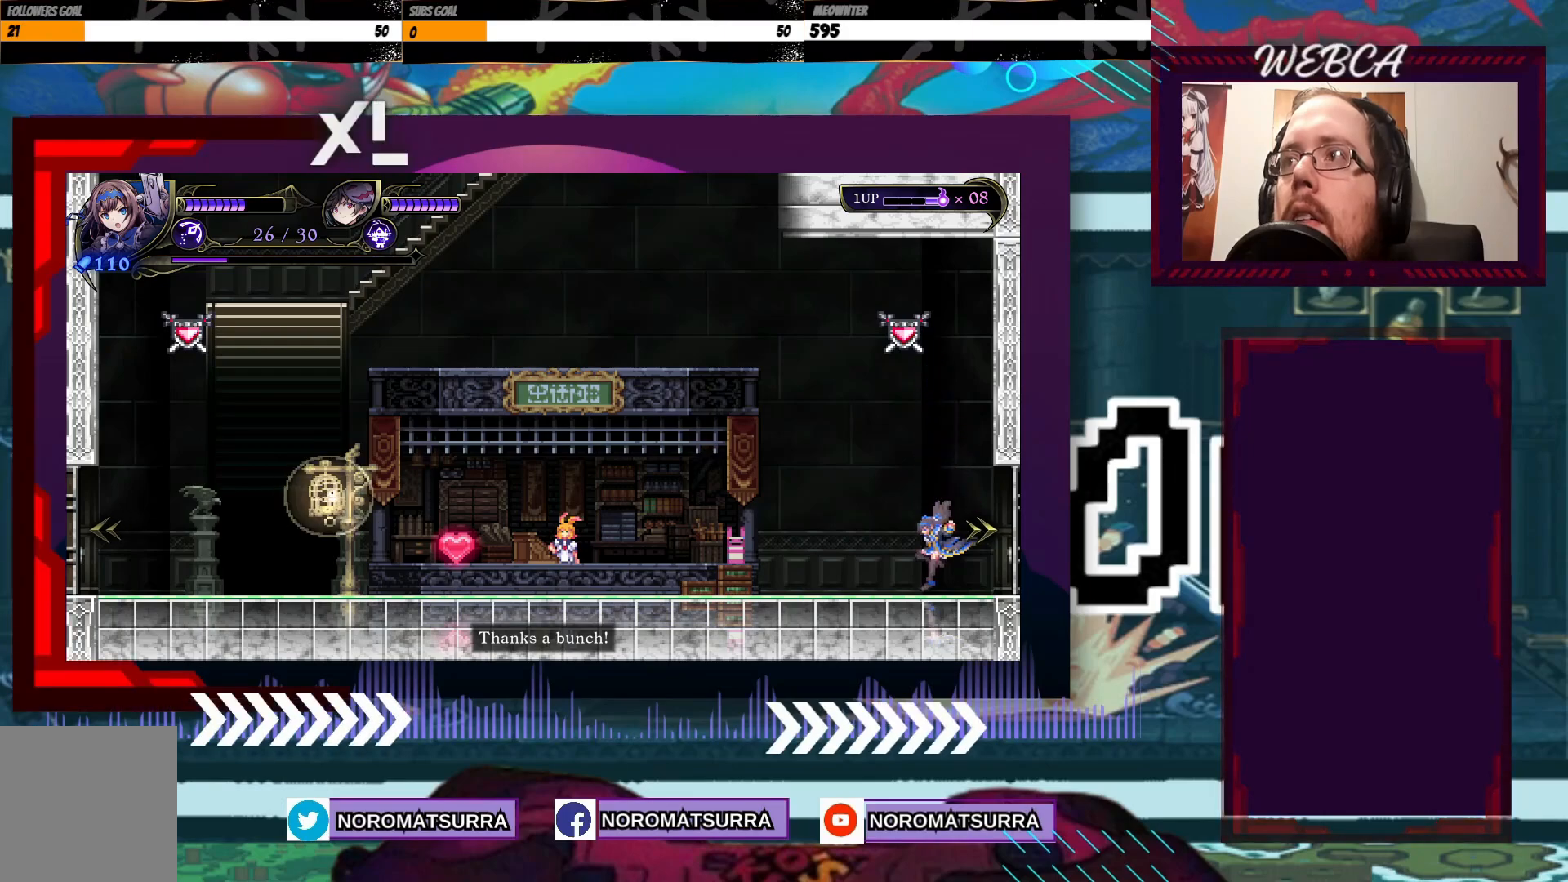
{"buttons": [], "left_stick": "left", "right_stick": "center", "events": [[167, "left_stick", "up"], [267, "left_stick", "center"], [417, "left_stick", "left"]]}
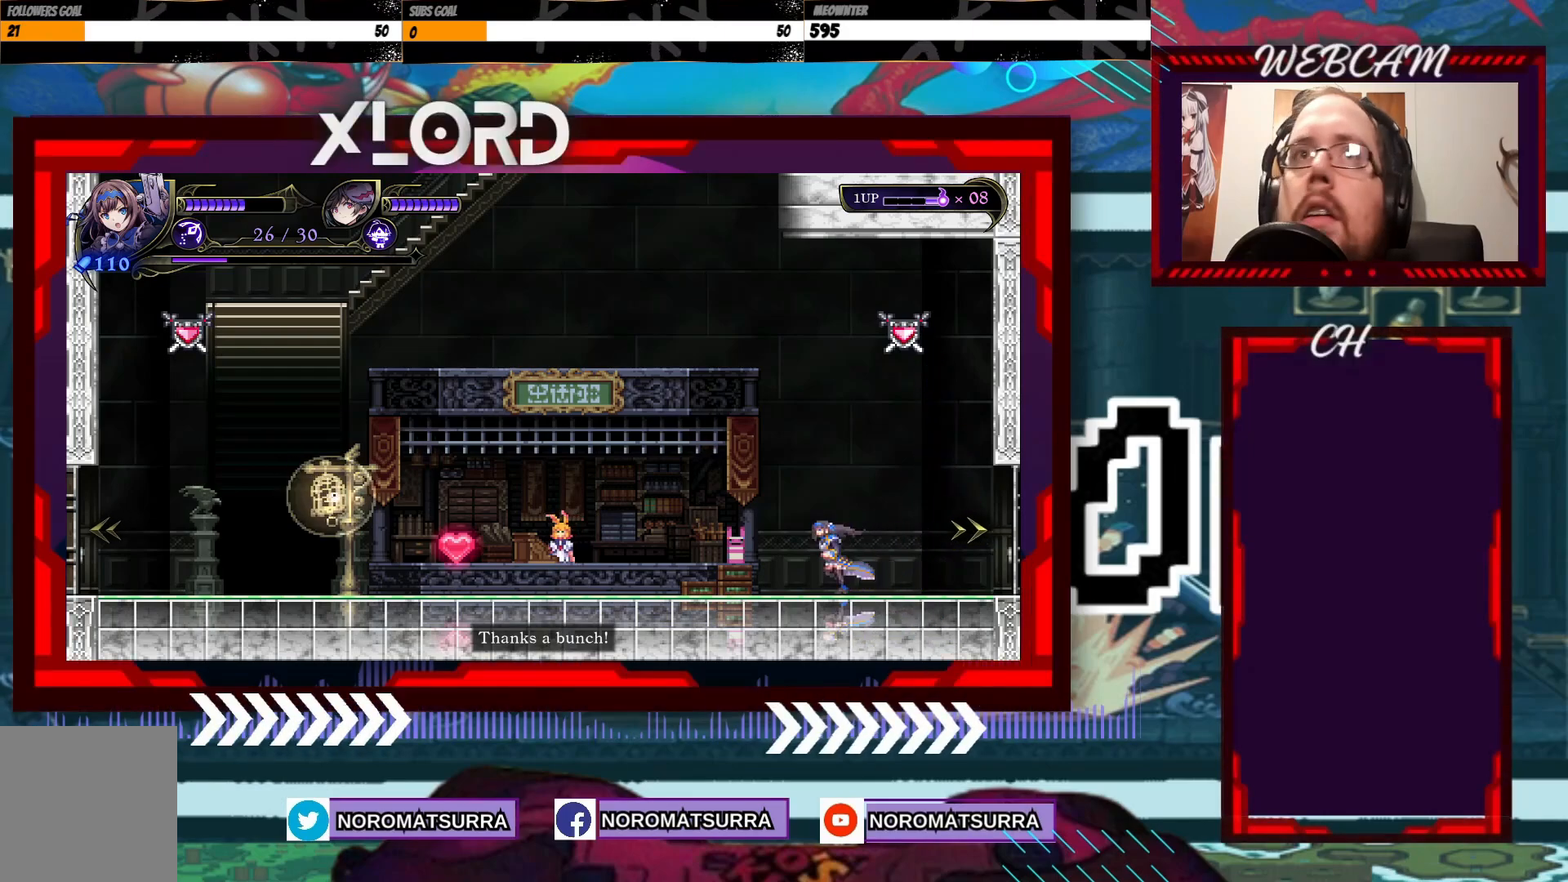
{"buttons": [], "left_stick": "left", "right_stick": "center", "events": []}
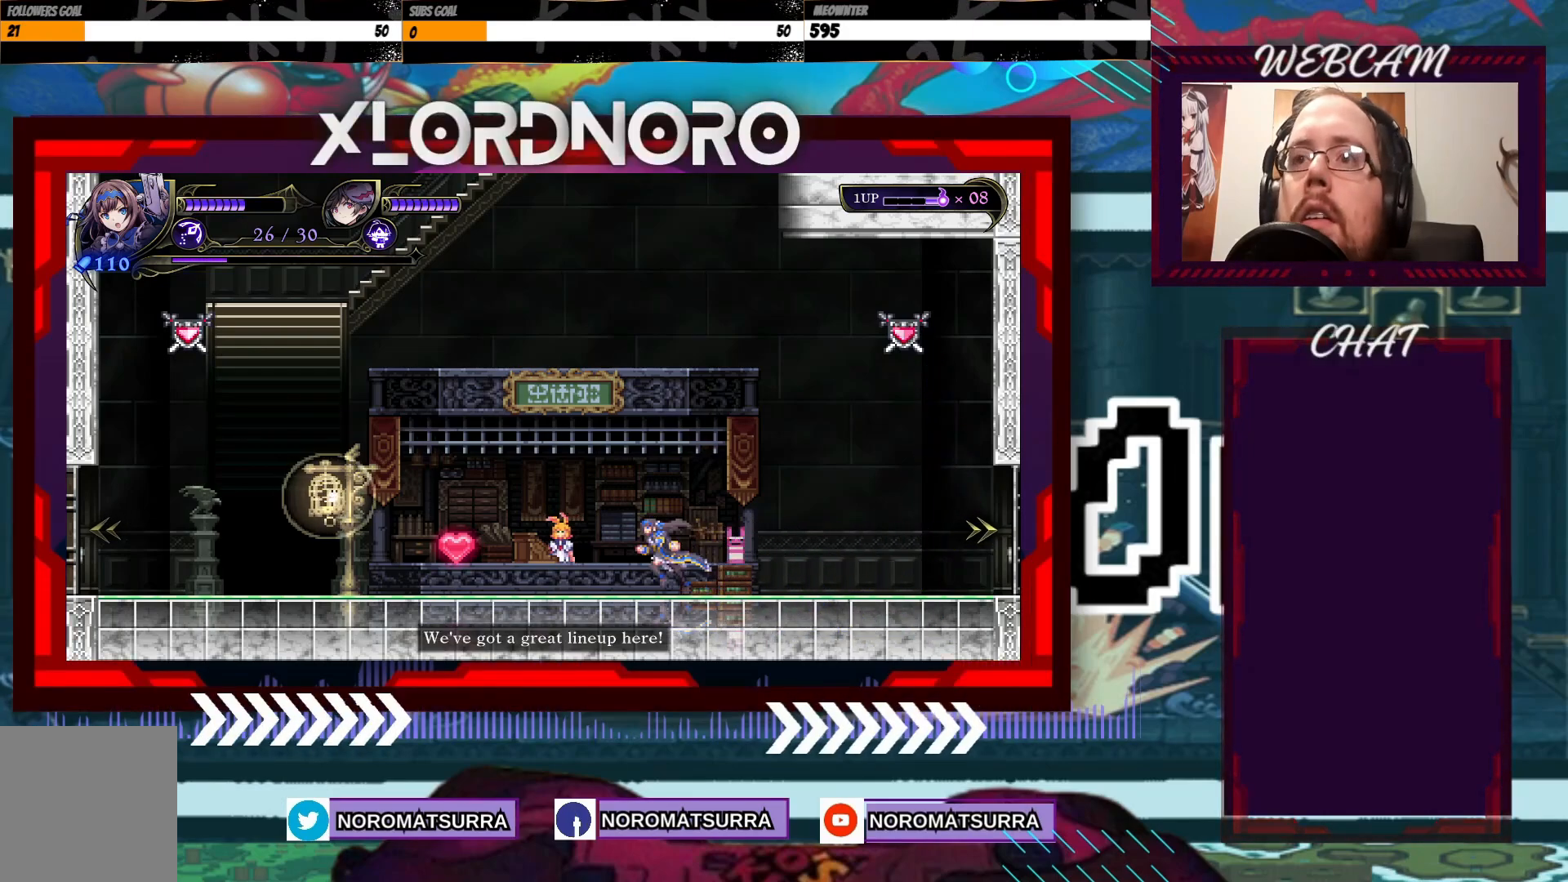
{"buttons": [], "left_stick": "left", "right_stick": "center", "events": [[200, "left_stick", "center"], [417, "left_stick", "left"]]}
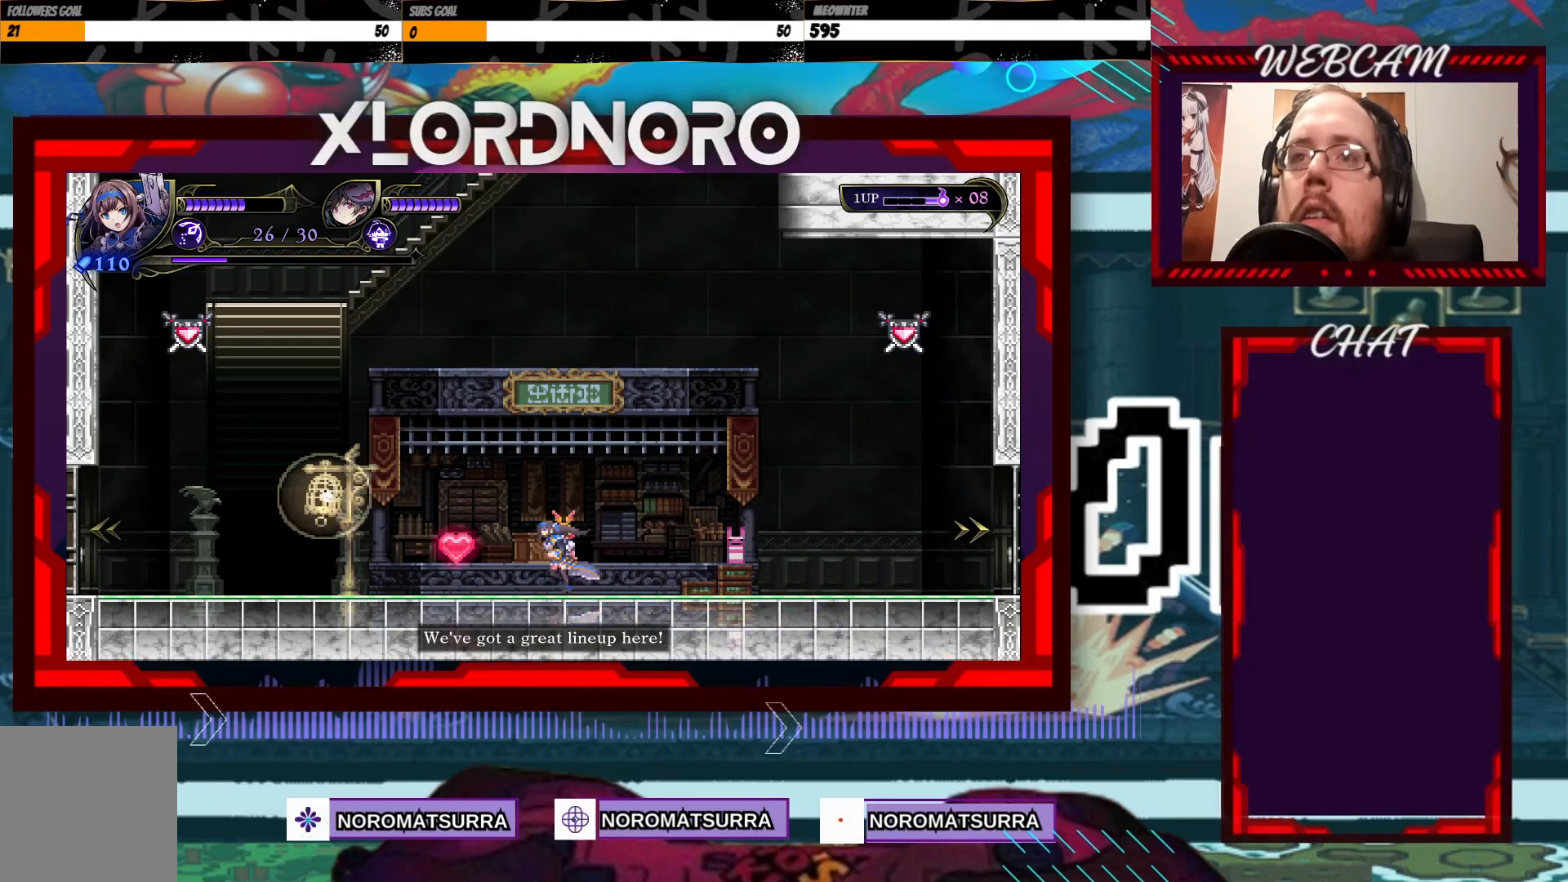
{"buttons": [], "left_stick": "right", "right_stick": "center", "events": [[317, "left_stick", "center"], [367, "left_stick", "right"]]}
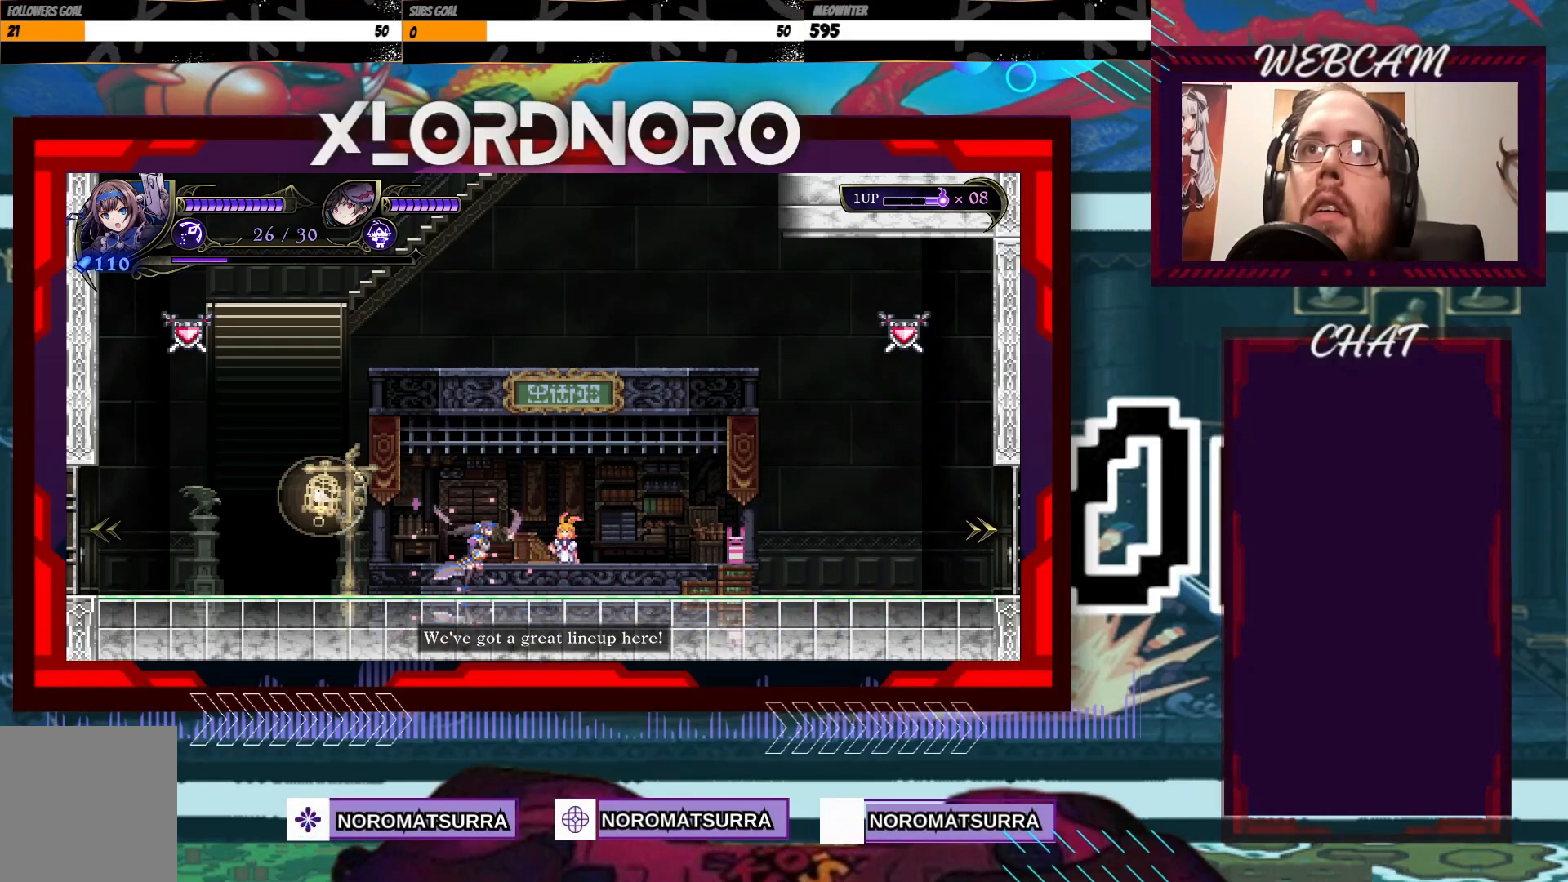
{"buttons": [], "left_stick": "right", "right_stick": "center", "events": []}
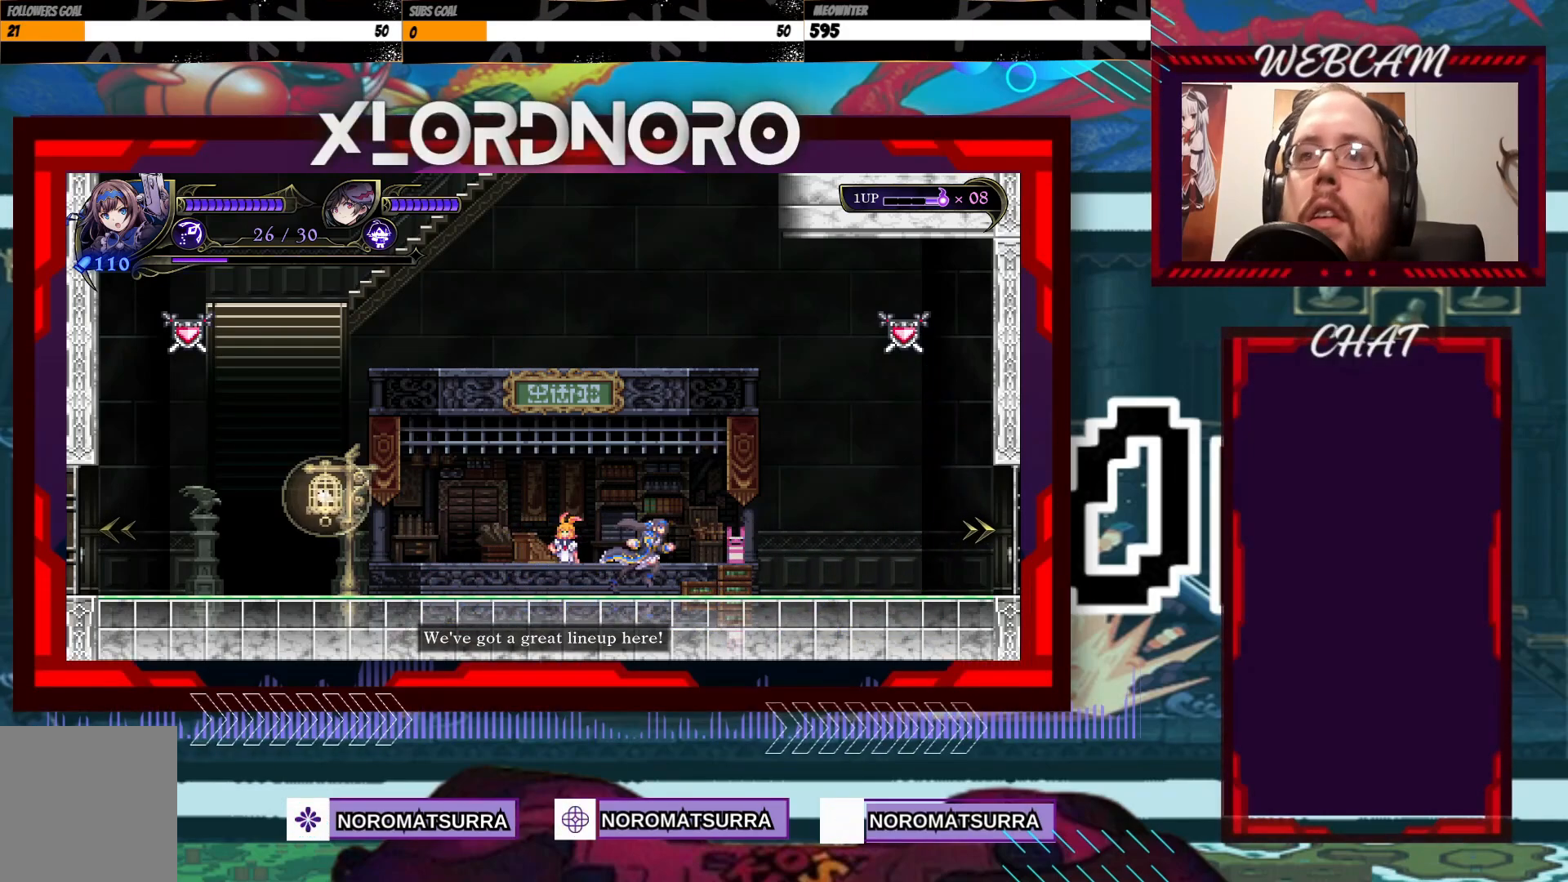
{"buttons": [], "left_stick": "center", "right_stick": "center", "events": [[450, "left_stick", "center"]]}
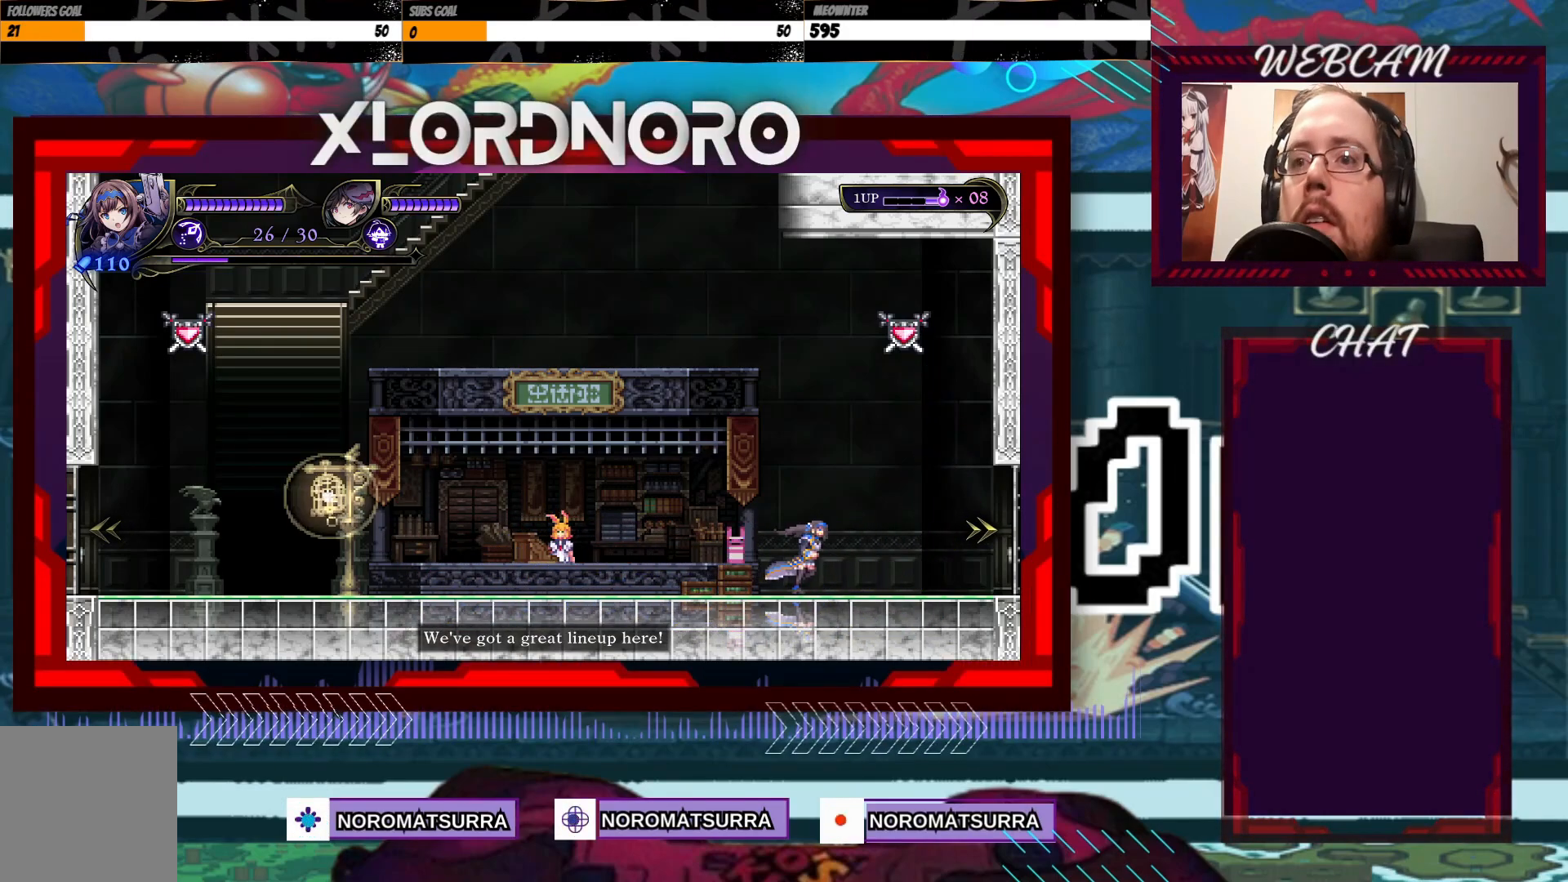
{"buttons": ["A"], "left_stick": "up", "right_stick": "center", "events": [[167, "A", "down"], [217, "left_stick", "up"]]}
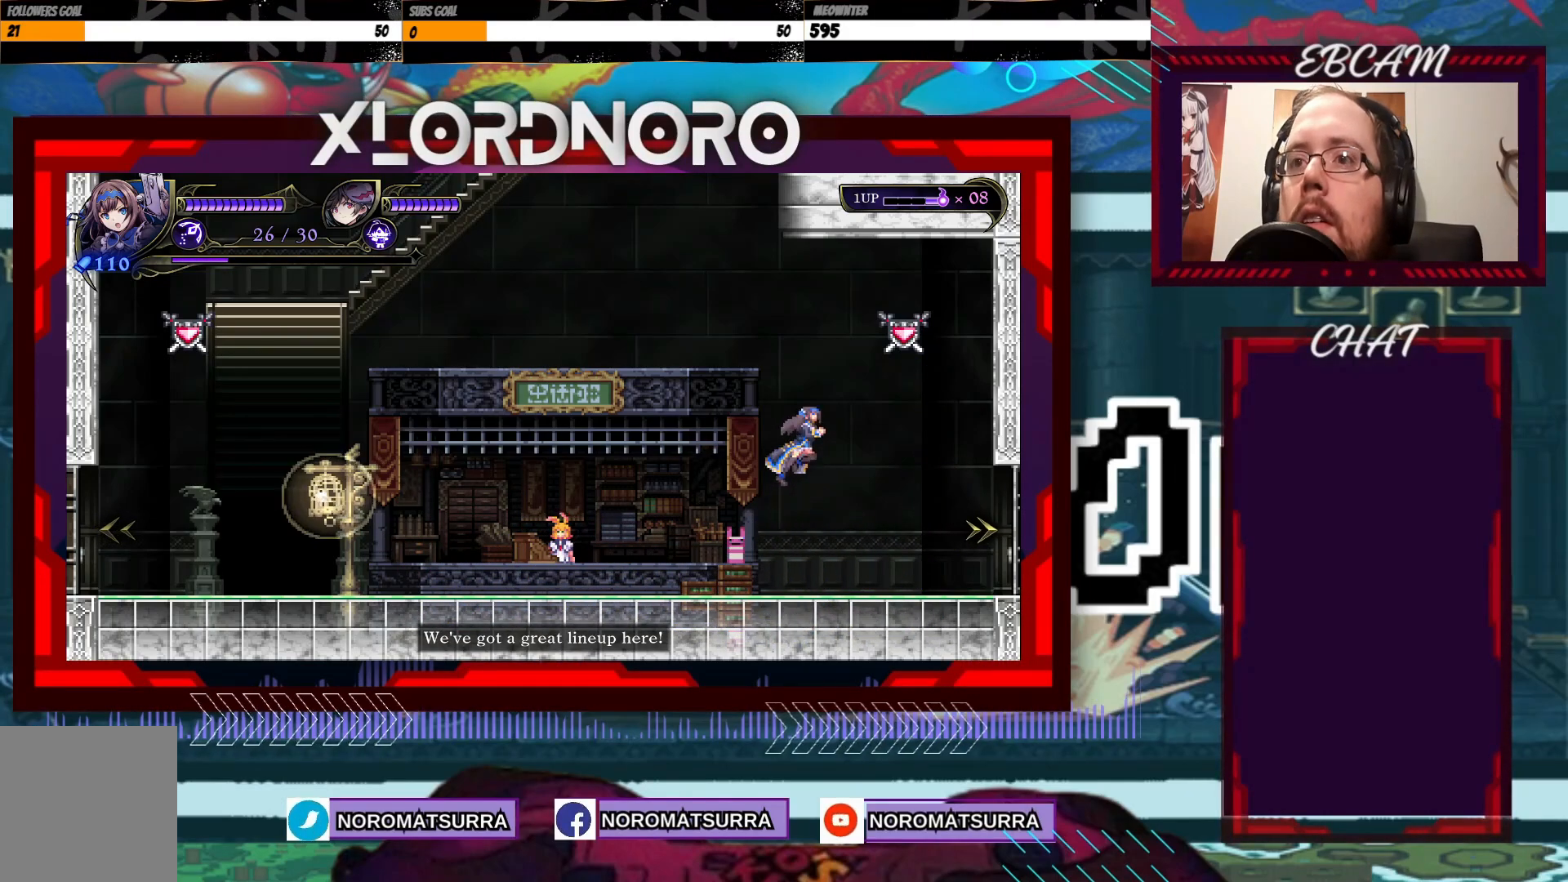
{"buttons": ["B"], "left_stick": "up", "right_stick": "center", "events": [[17, "A", "up"], [67, "B", "down"]]}
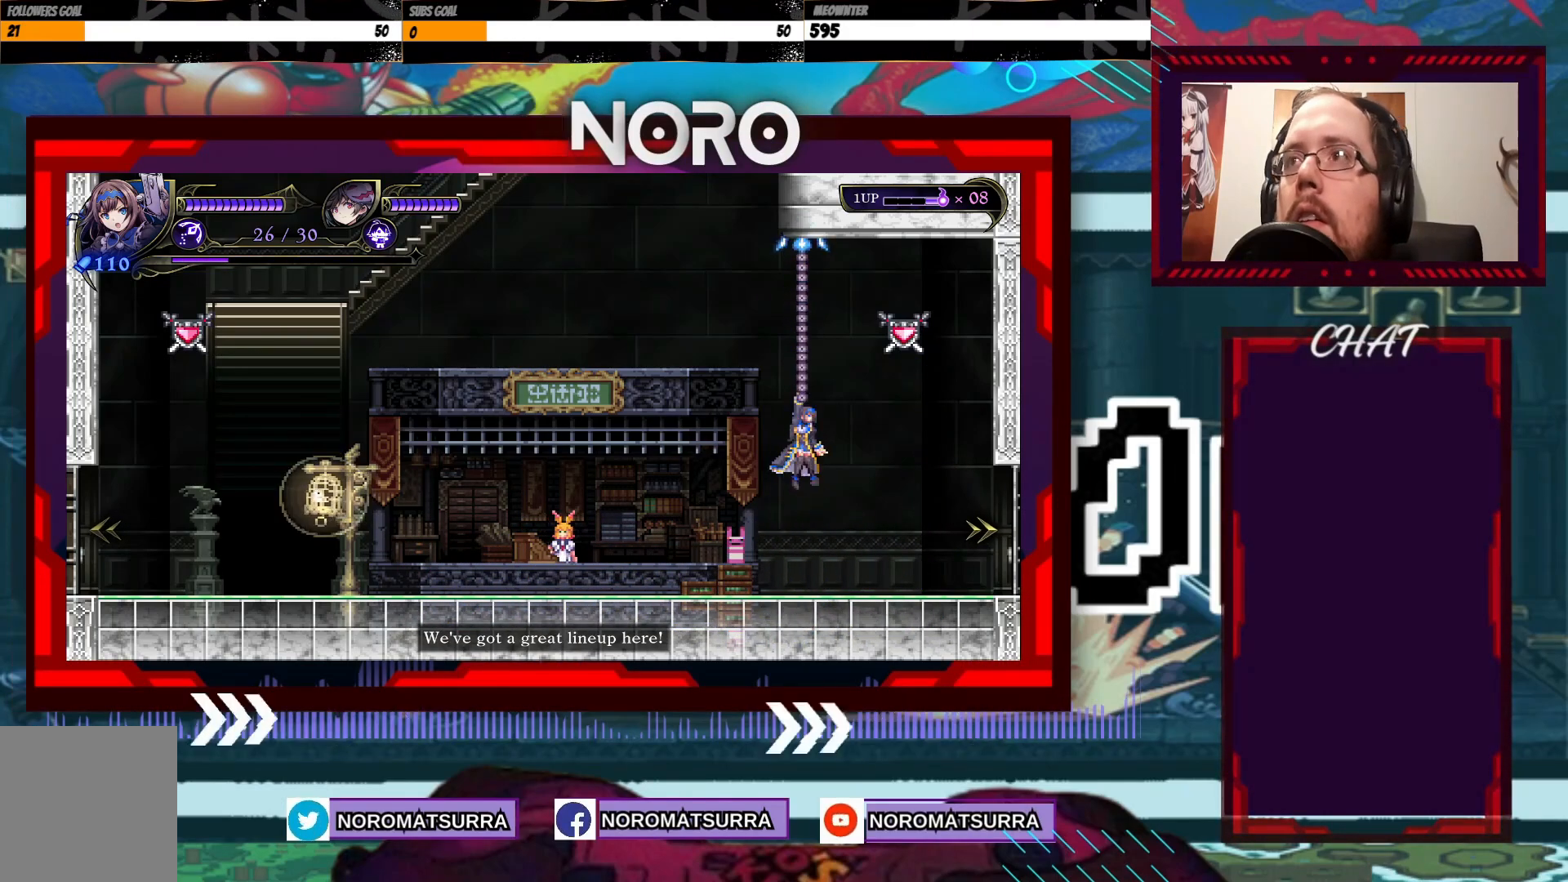
{"buttons": ["B"], "left_stick": "up", "right_stick": "center", "events": [[117, "A", "down"], [167, "B", "up"], [217, "B", "down"], [300, "A", "up"], [317, "B", "up"], [400, "B", "down"]]}
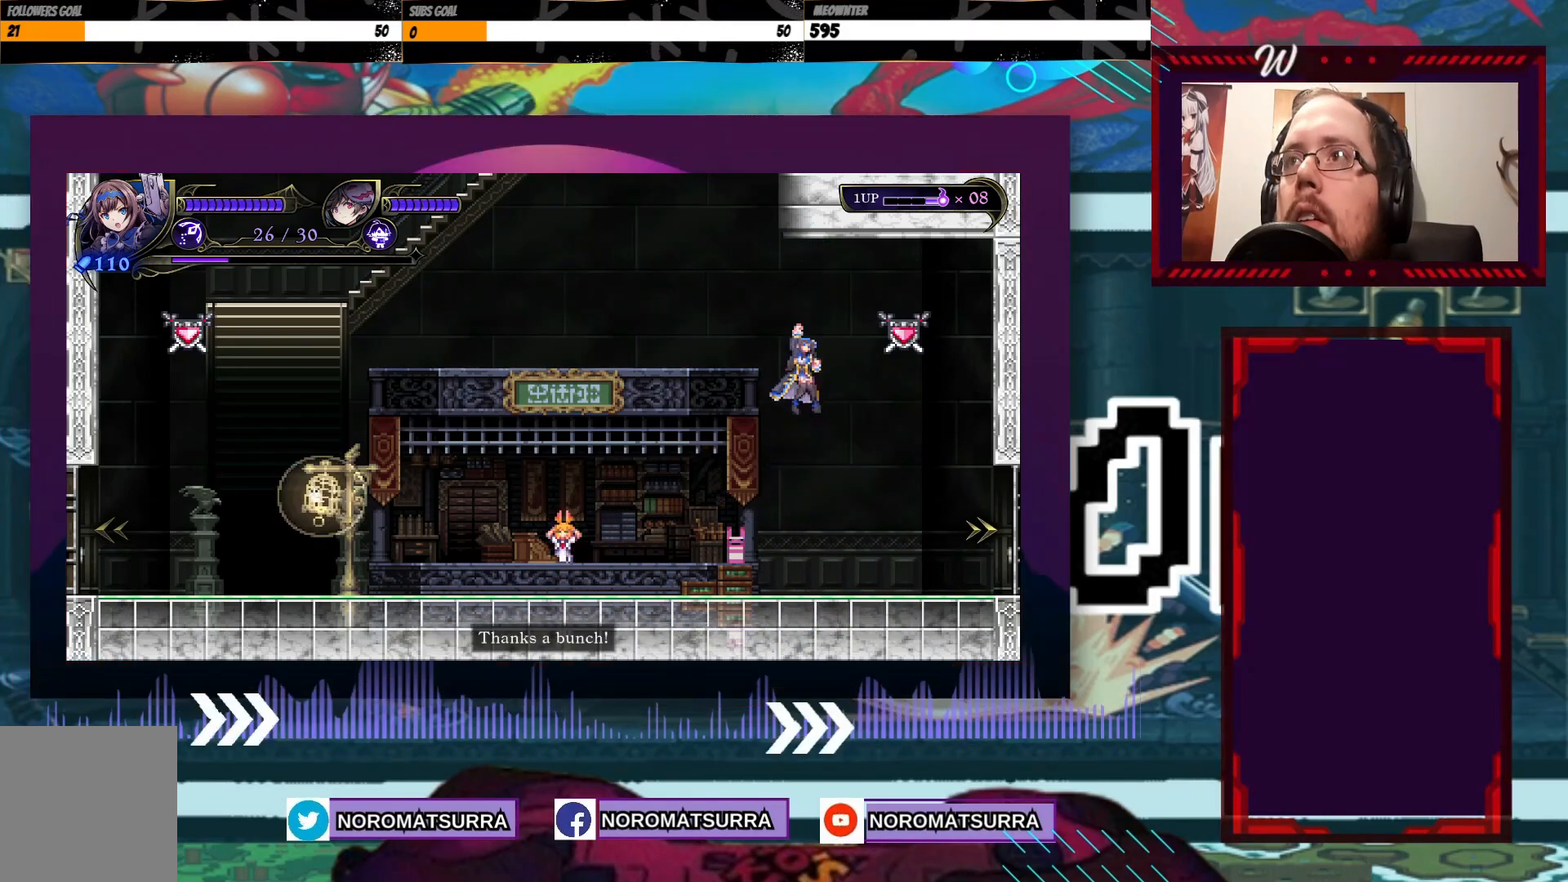
{"buttons": [], "left_stick": "up", "right_stick": "center", "events": [[417, "B", "up"]]}
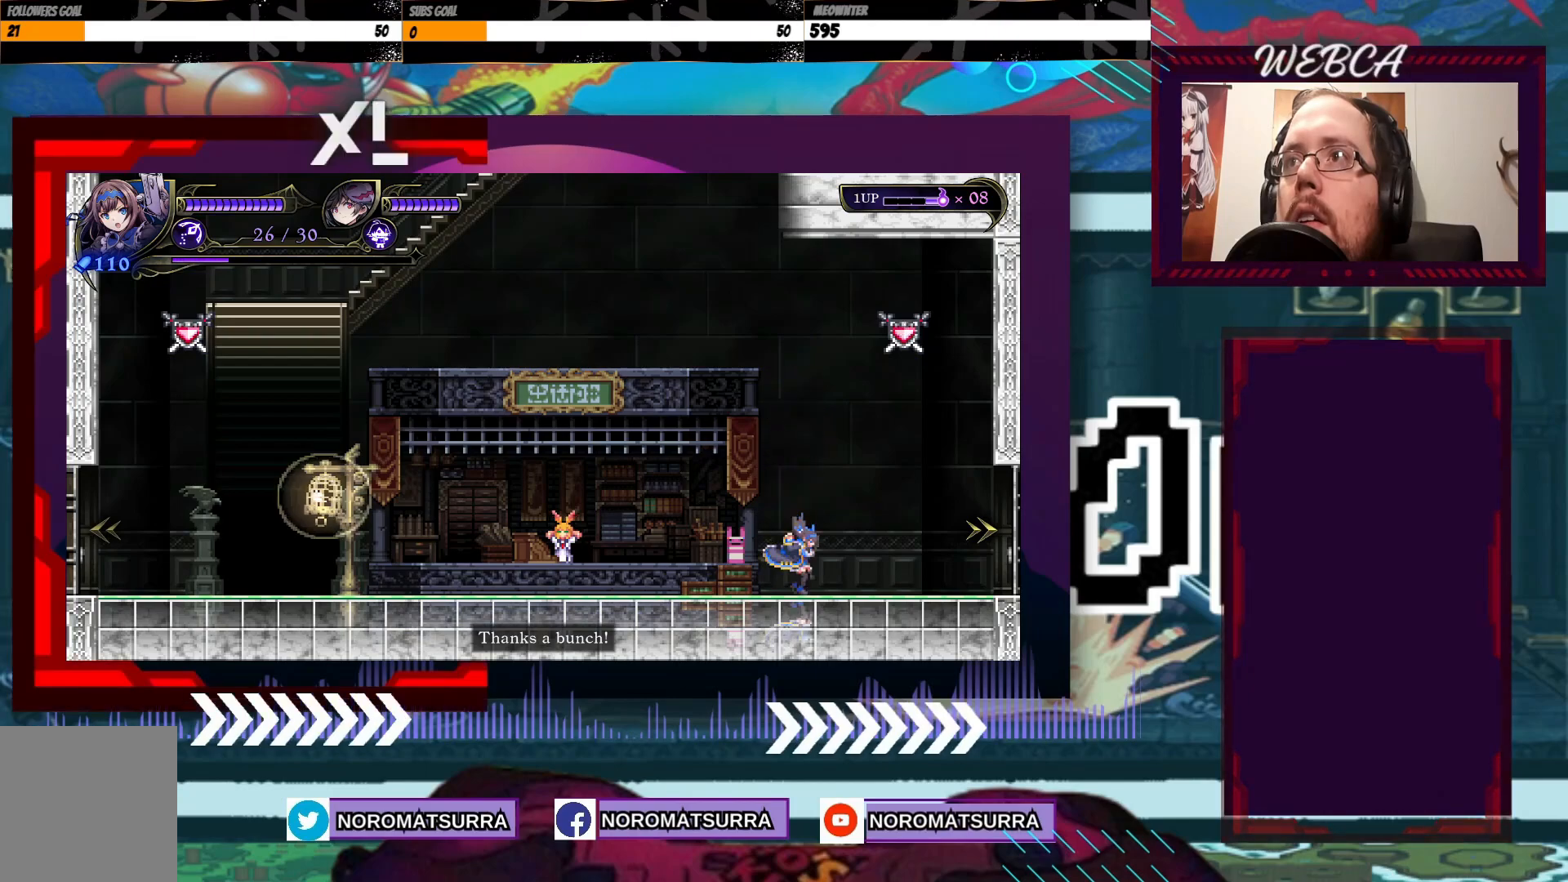
{"buttons": [], "left_stick": "up", "right_stick": "center"}
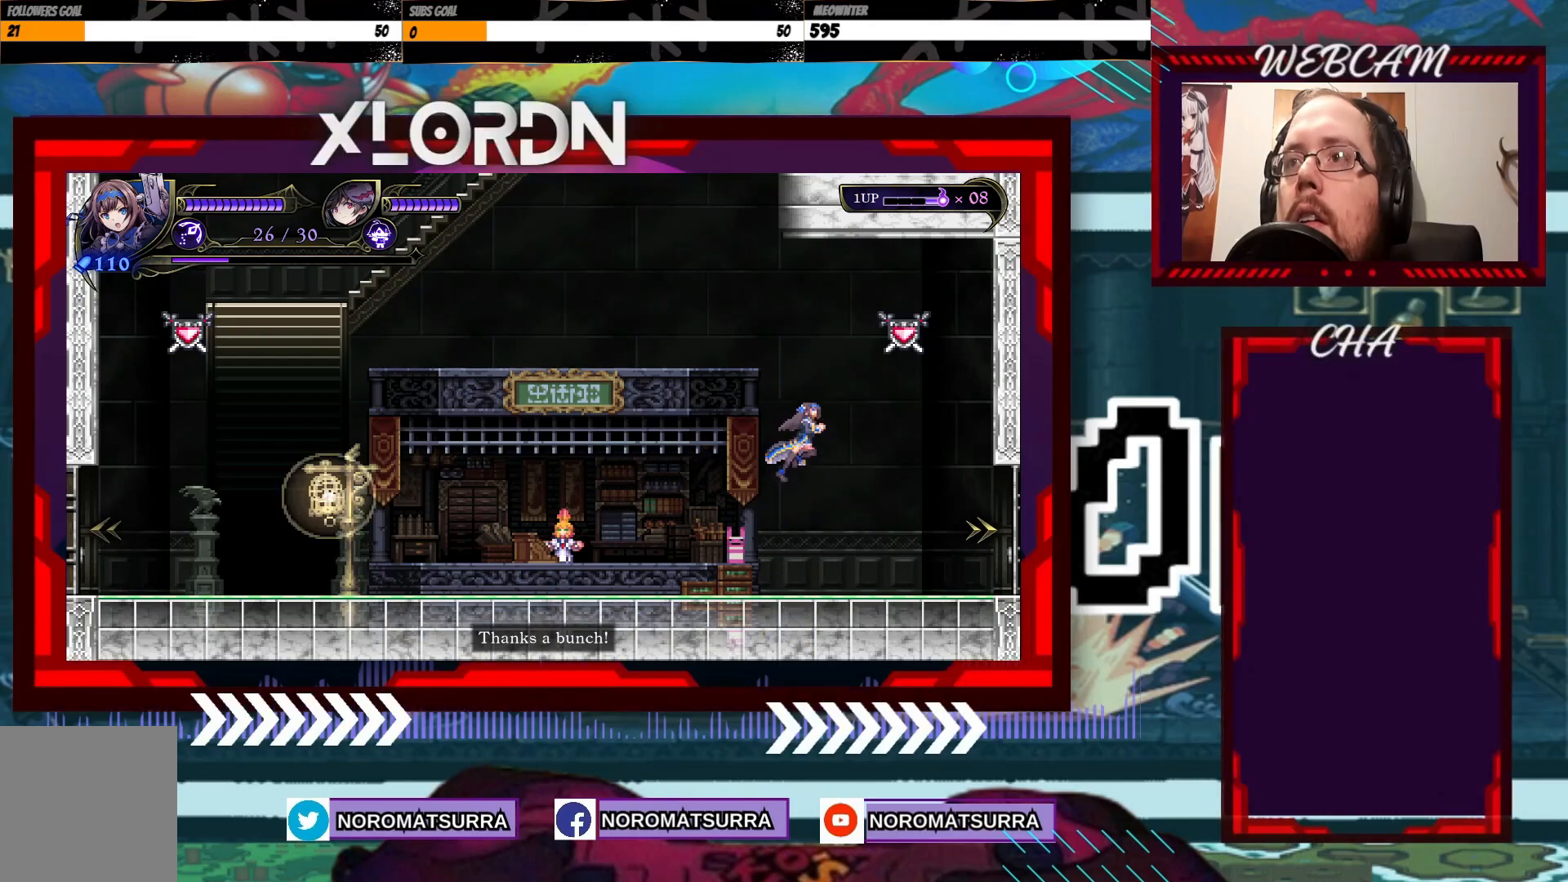
{"buttons": ["B"], "left_stick": "up", "right_stick": "center", "events": [[50, "B", "down"]]}
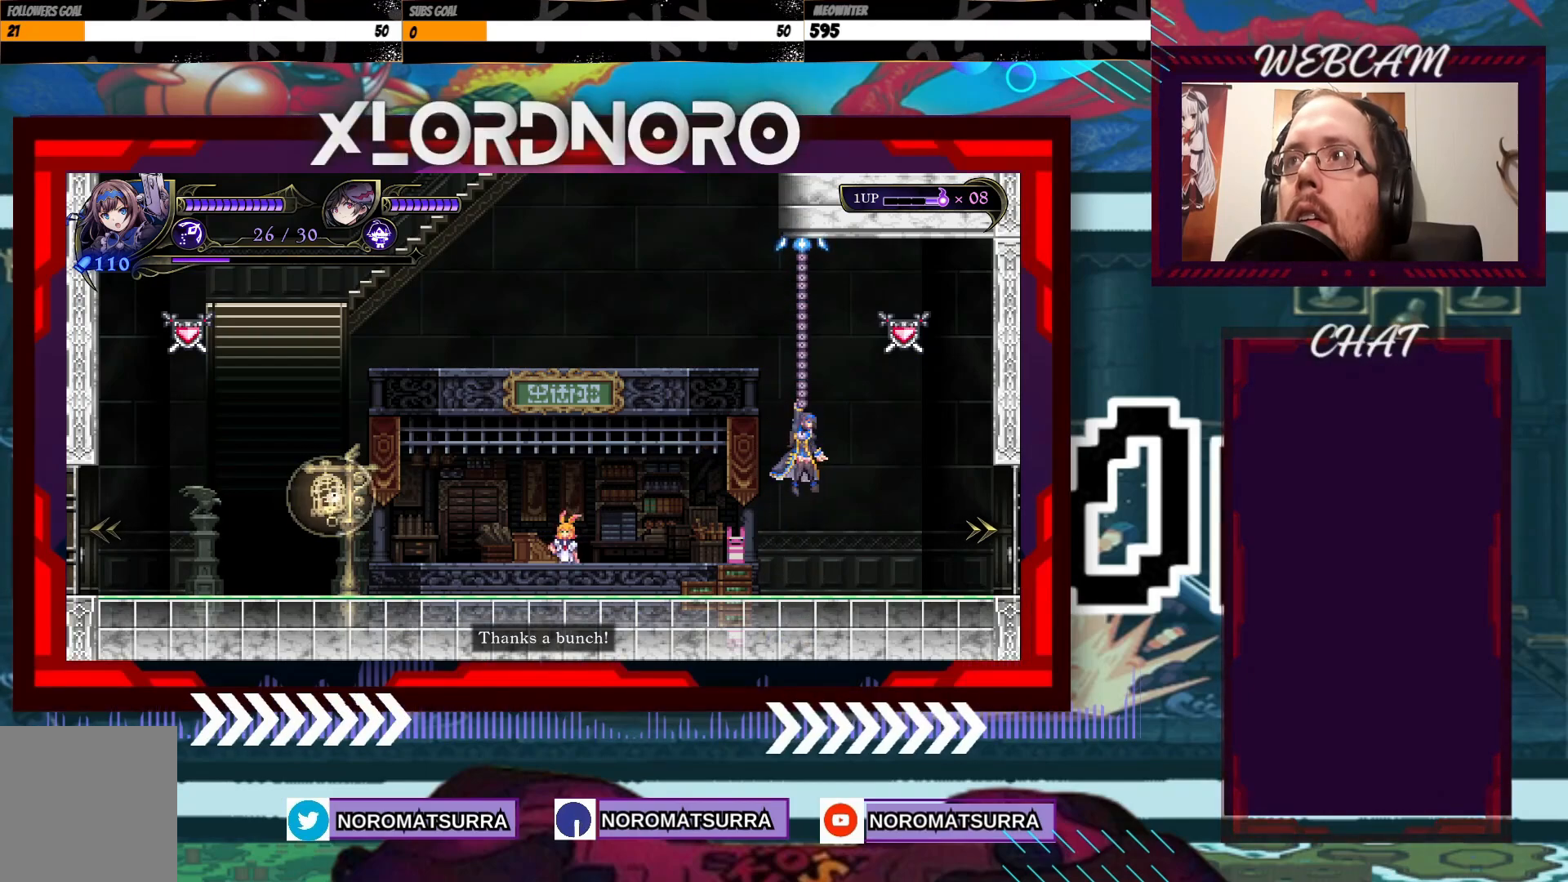
{"buttons": ["A"], "left_stick": "up", "right_stick": "center"}
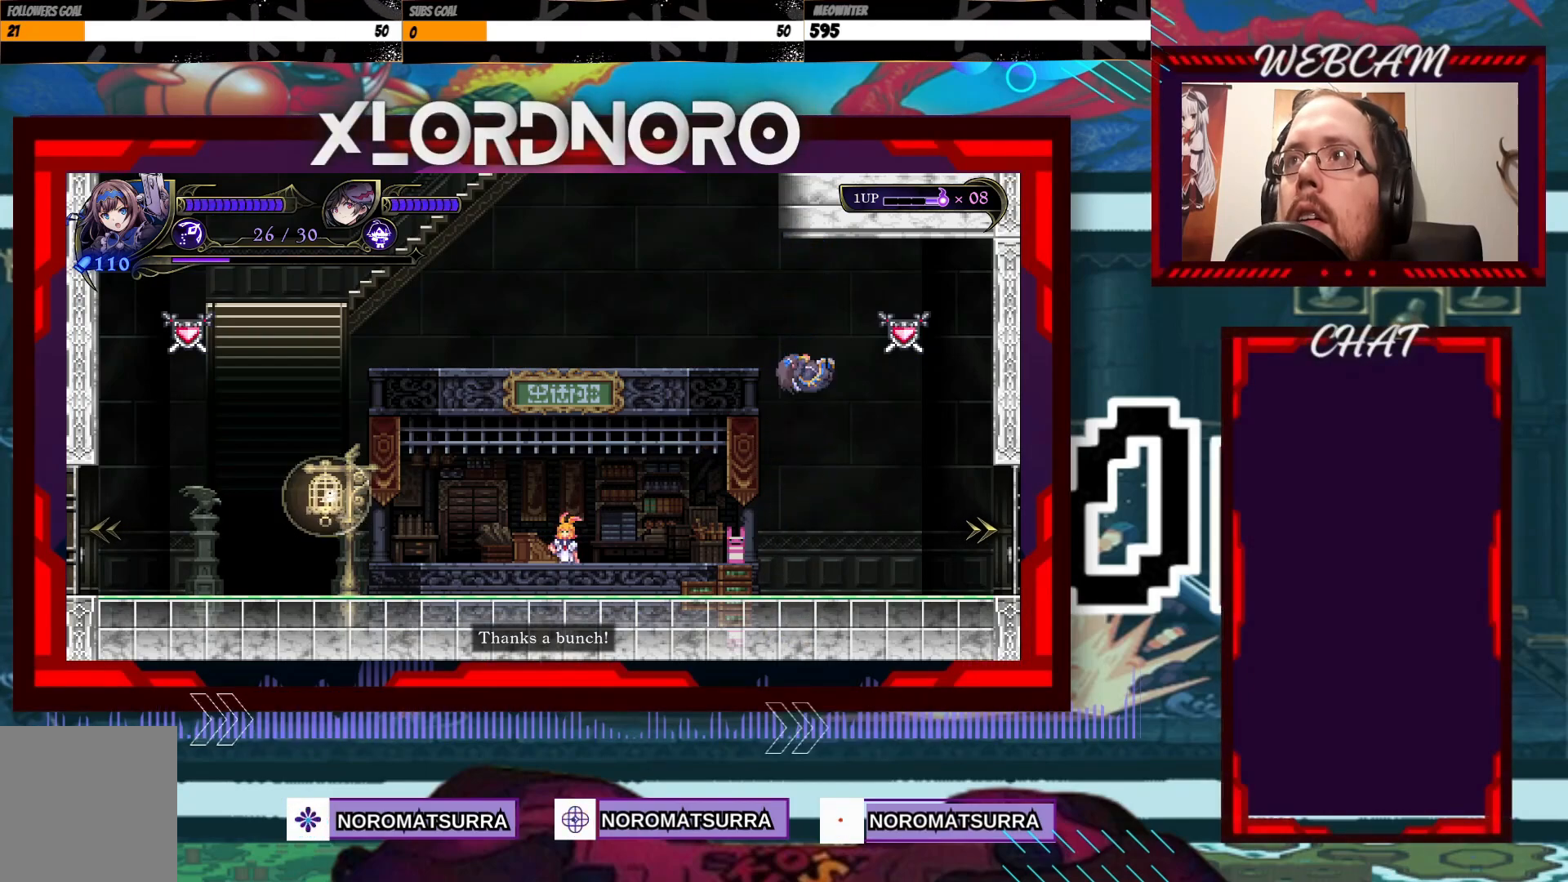
{"buttons": ["B"], "left_stick": "up", "right_stick": "center", "events": [[67, "A", "up"], [200, "B", "down"]]}
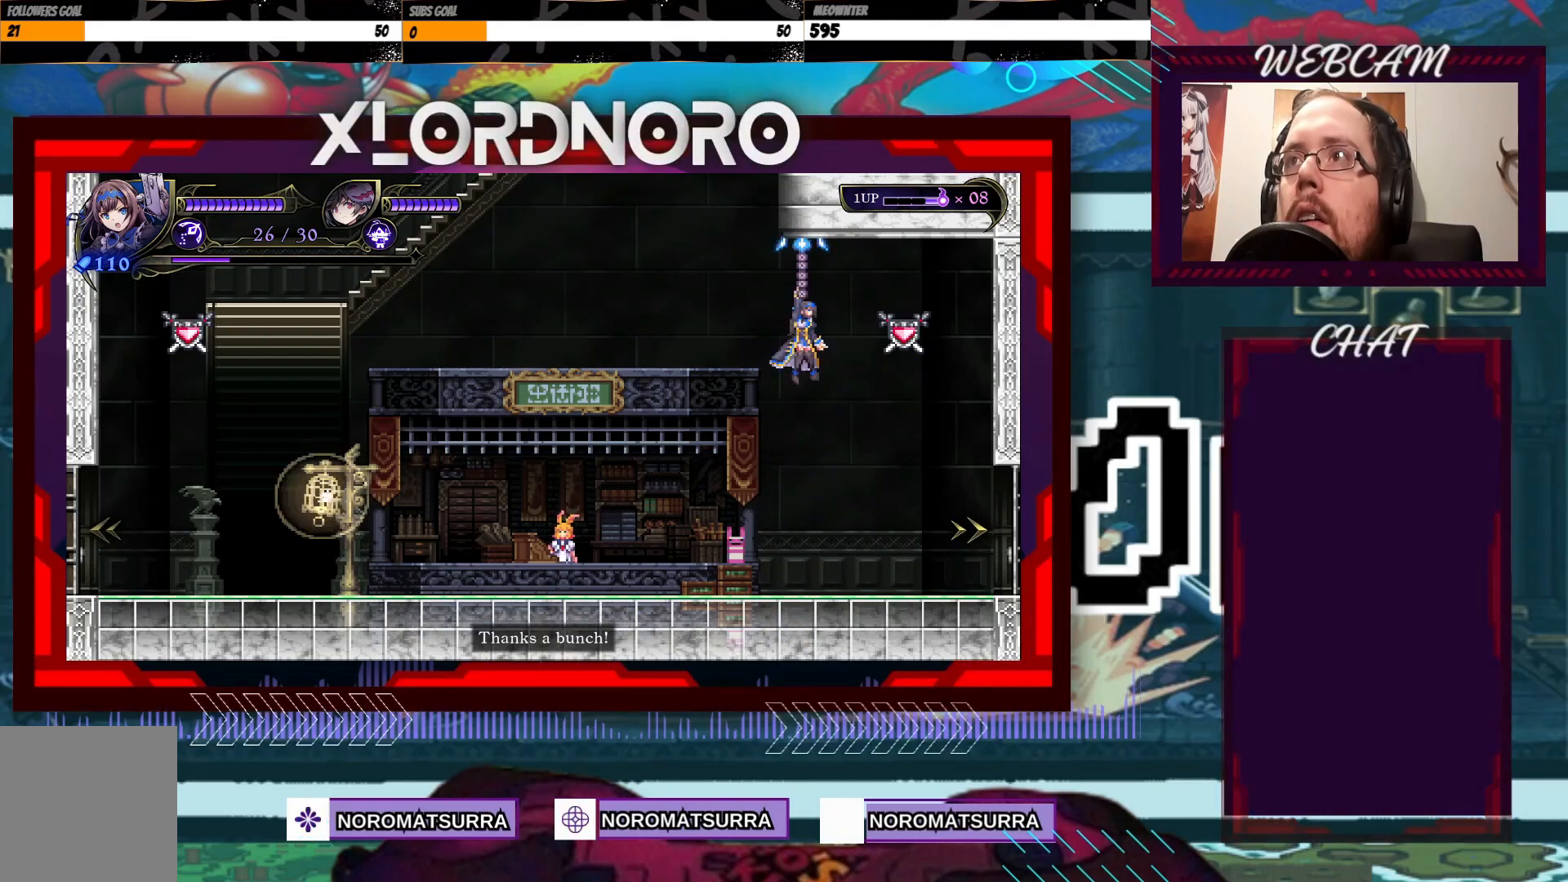
{"buttons": [], "left_stick": "up", "right_stick": "center", "events": [[267, "B", "up"]]}